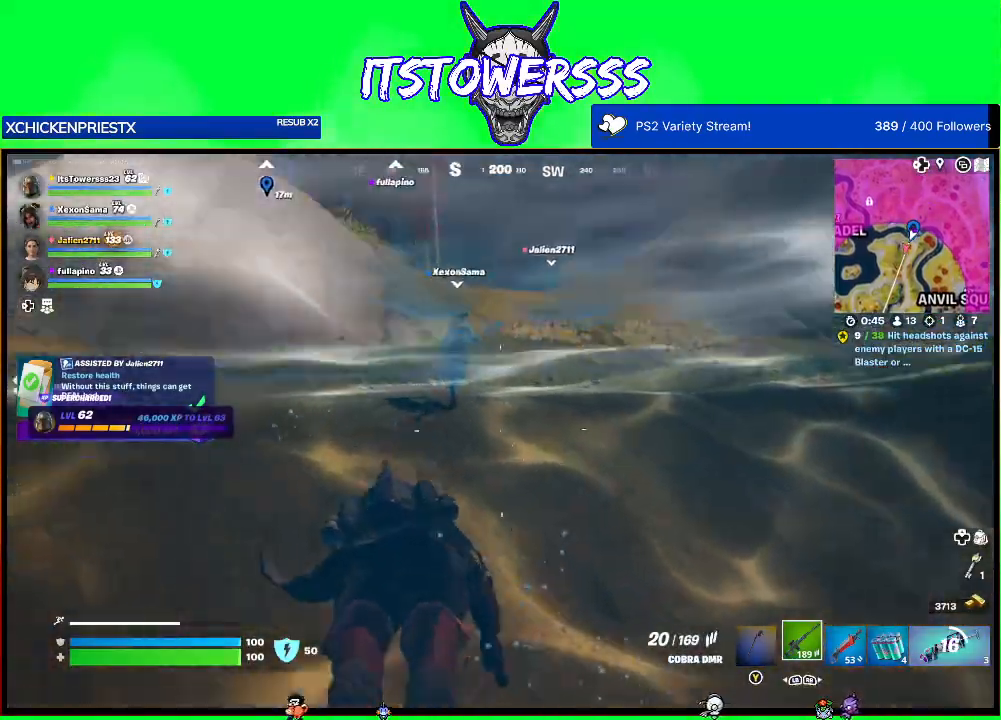
Gameplay with a controller (Xbox layout); each line is a JSON object with the inputs held at the frame after it. "events" lists button and stick changes between this image and that frame as [ms after this image, input, new state], when the widget could be followed in between.
{"buttons": [], "left_stick": "up", "right_stick": "center", "events": [[100, "right_stick", "center"]]}
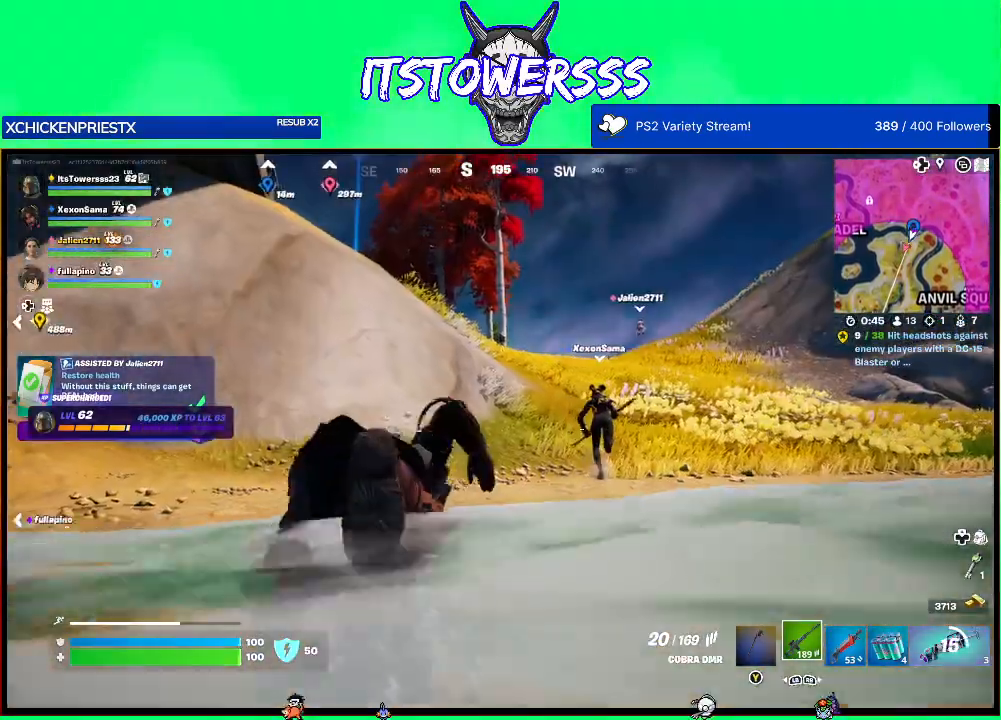
{"buttons": [], "left_stick": "up", "right_stick": "center", "events": []}
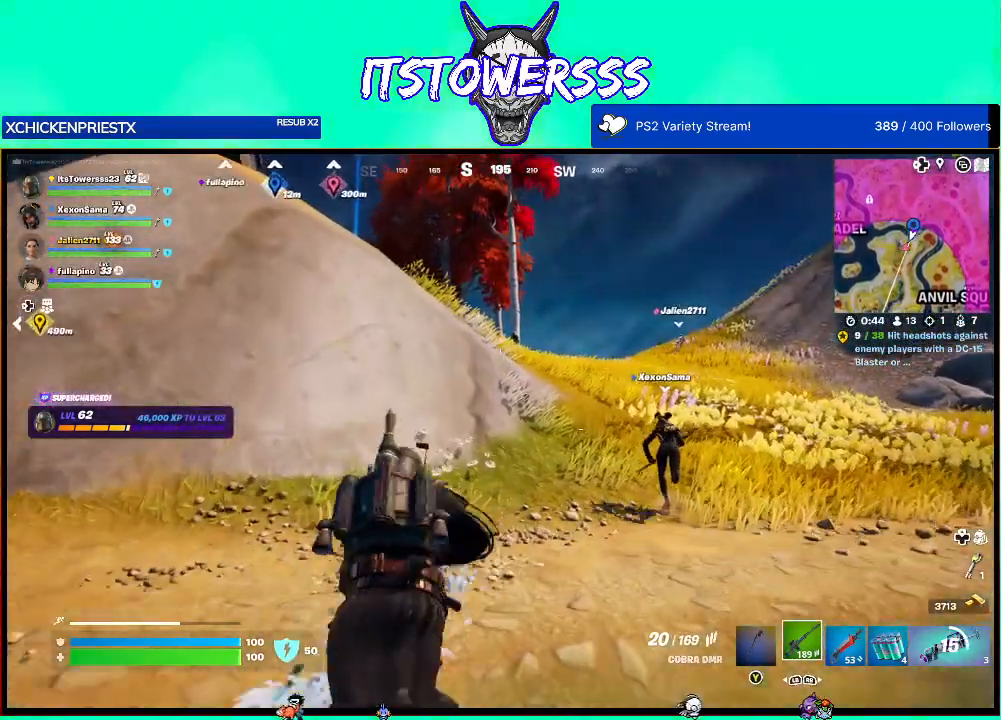
{"buttons": [], "left_stick": "up", "right_stick": "right", "events": [[400, "right_stick", "right"]]}
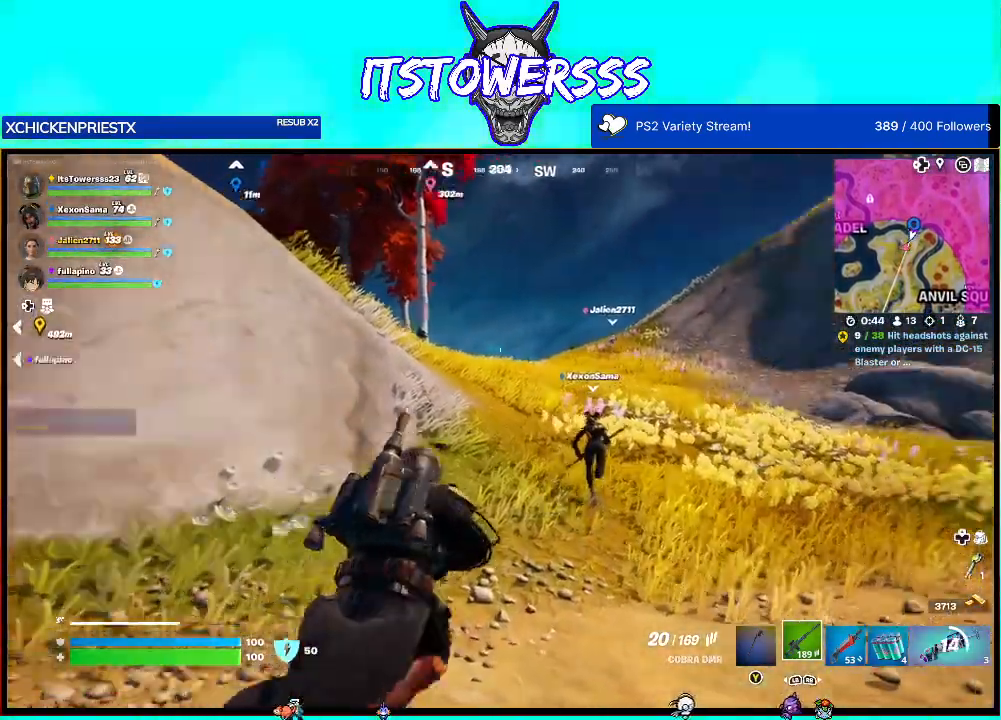
{"buttons": ["A"], "left_stick": "up", "right_stick": "center", "events": [[50, "right_stick", "center"], [300, "A", "down"]]}
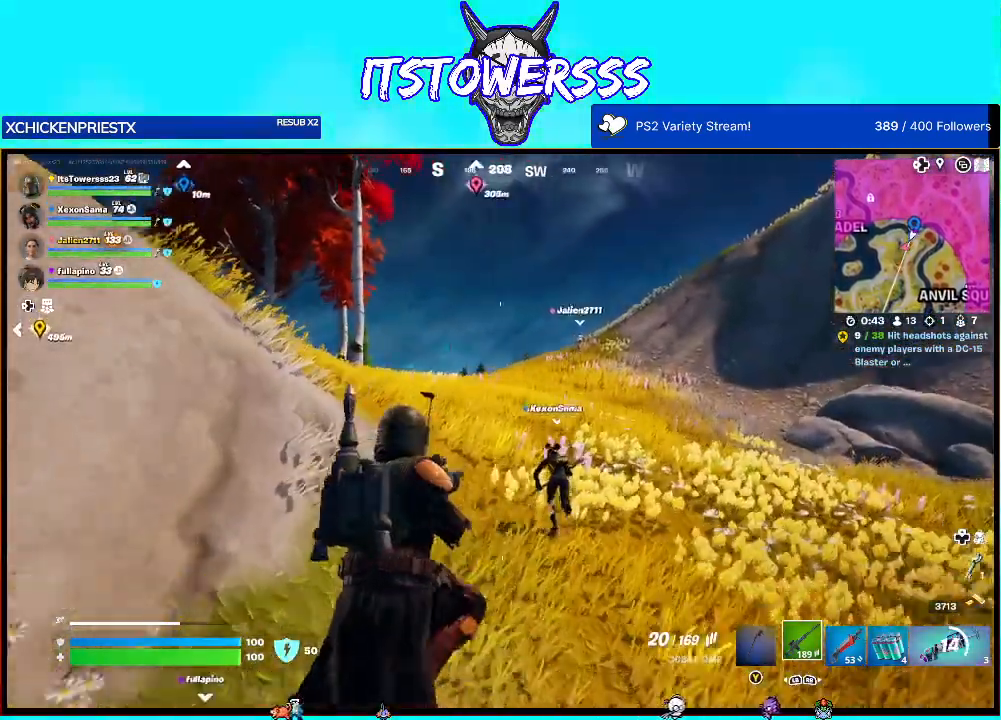
{"buttons": [], "left_stick": "up-left", "right_stick": "right", "events": [[83, "A", "up"], [267, "right_stick", "right"], [500, "left_stick", "up-left"]]}
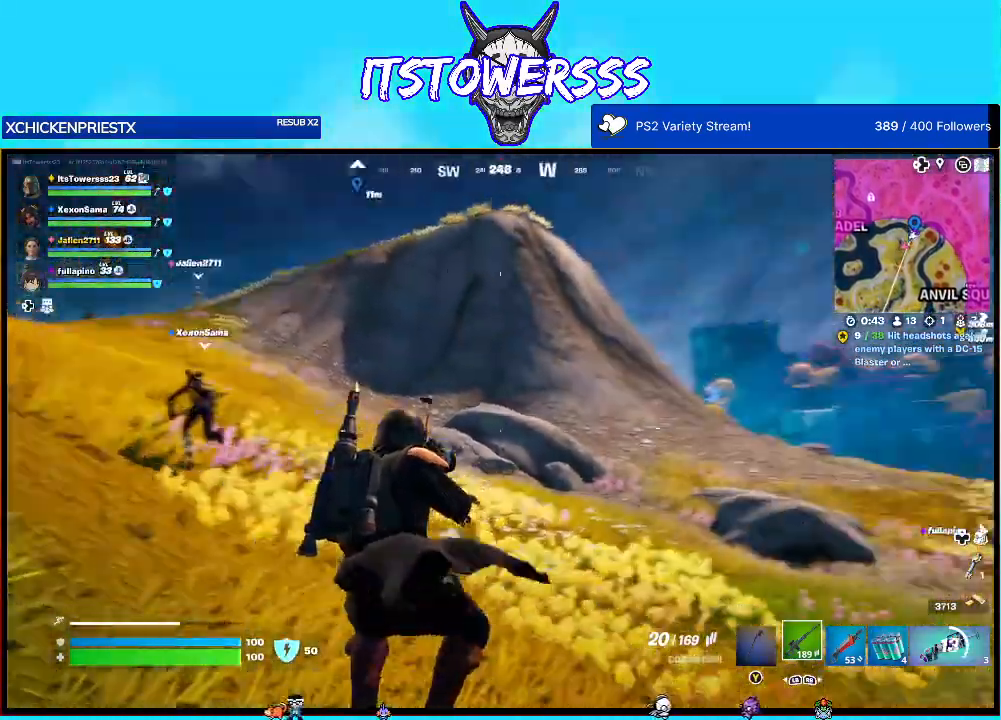
{"buttons": [], "left_stick": "up-left", "right_stick": "center", "events": [[67, "right_stick", "center"], [267, "right_stick", "right"], [483, "right_stick", "center"]]}
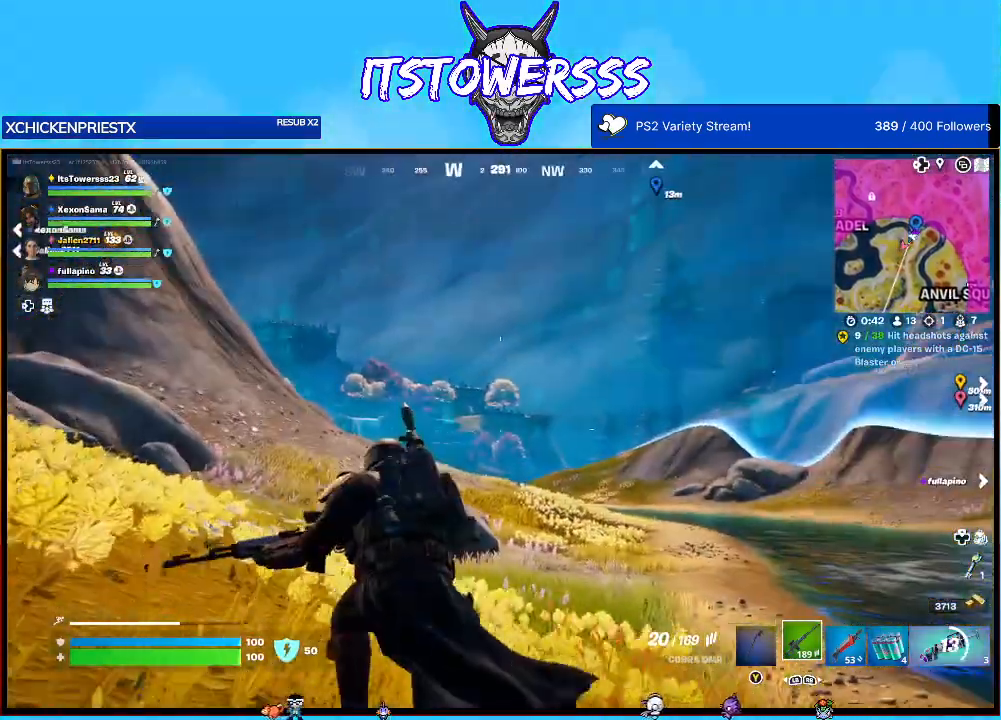
{"buttons": [], "left_stick": "up-left", "right_stick": "center", "events": [[217, "right_stick", "right"], [433, "right_stick", "center"]]}
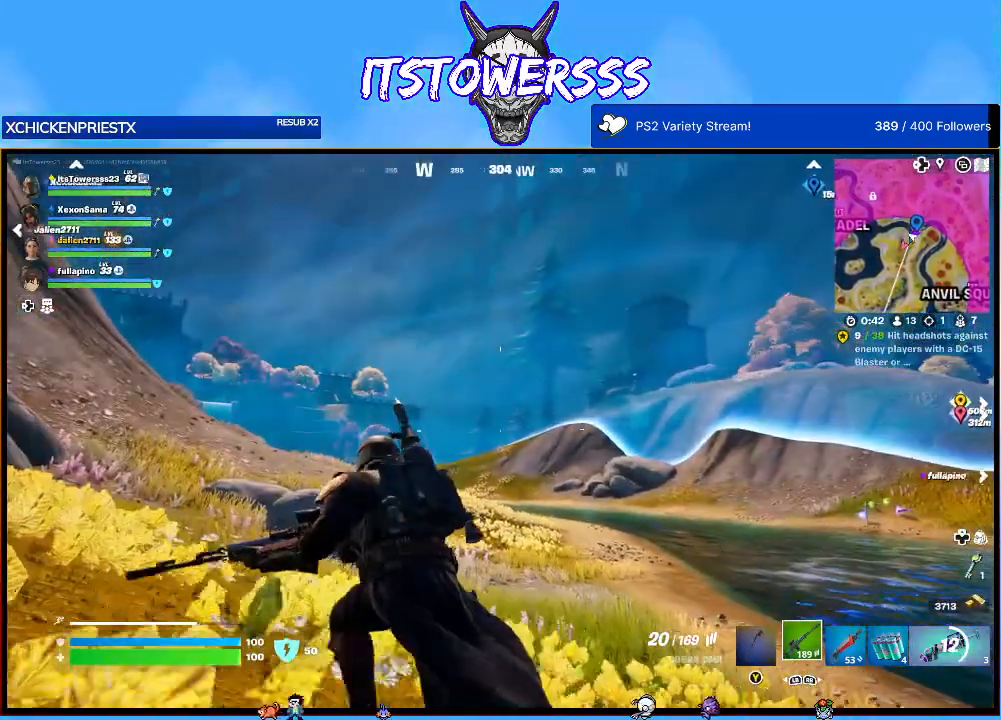
{"buttons": [], "left_stick": "up", "right_stick": "left", "events": [[267, "right_stick", "left"], [500, "left_stick", "up"]]}
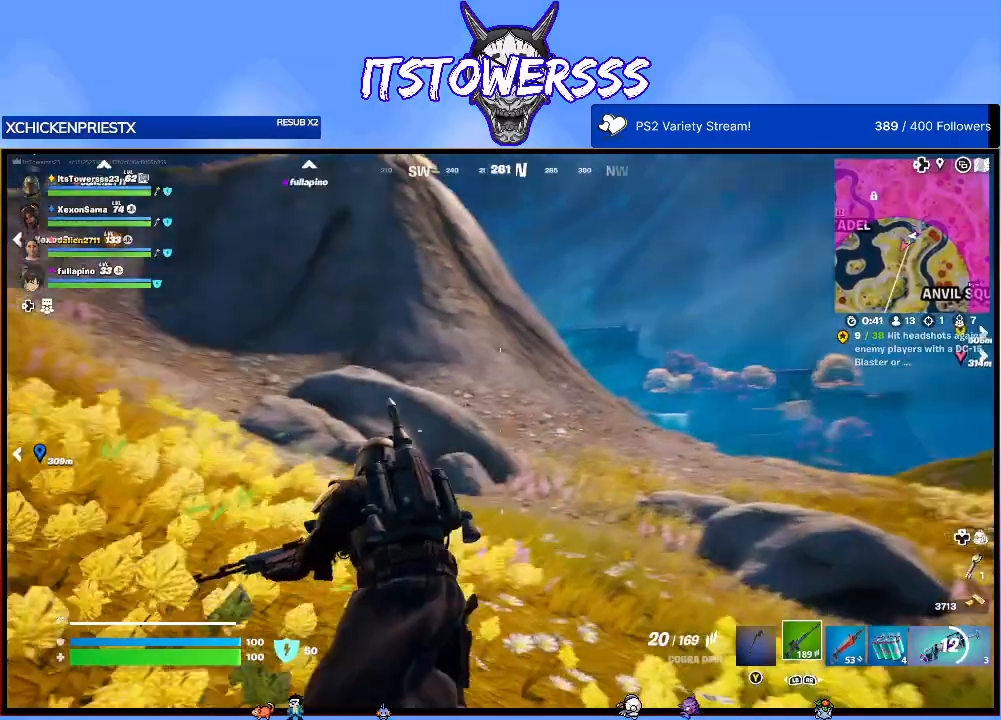
{"buttons": [], "left_stick": "up", "right_stick": "center", "events": [[167, "right_stick", "center"]]}
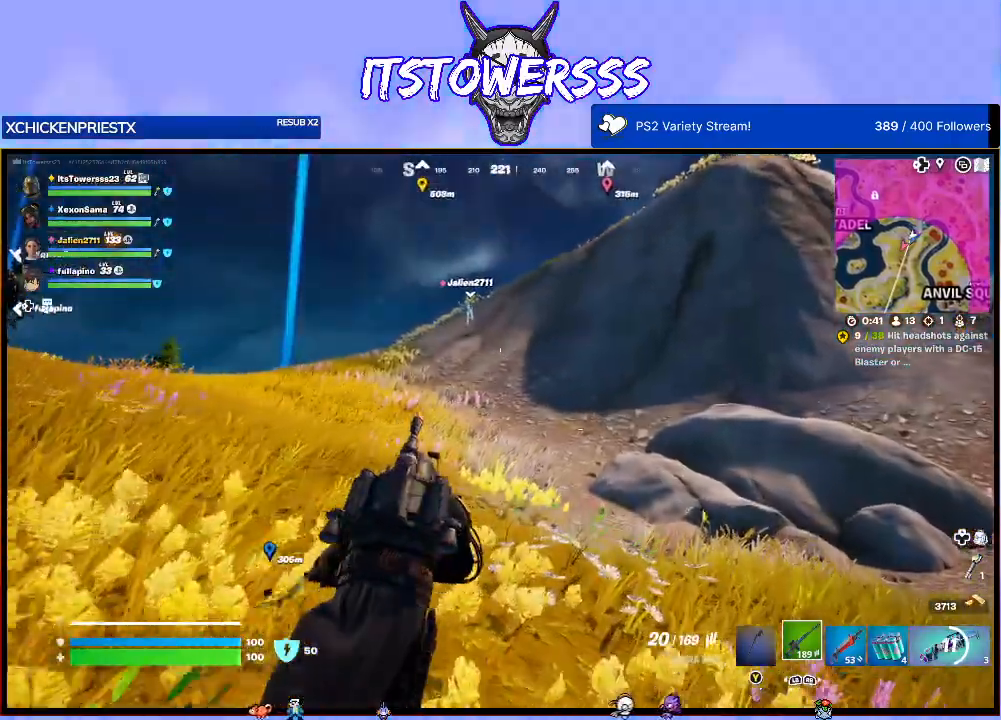
{"buttons": [], "left_stick": "up", "right_stick": "center", "events": [[167, "right_stick", "left"], [450, "right_stick", "center"]]}
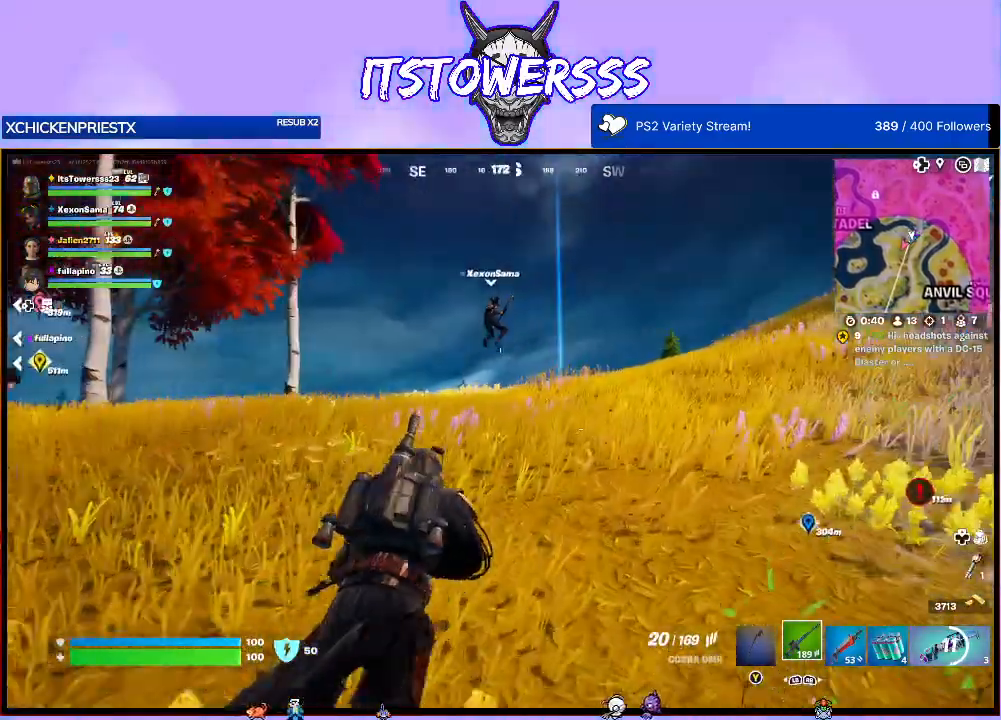
{"buttons": [], "left_stick": "up", "right_stick": "center", "events": []}
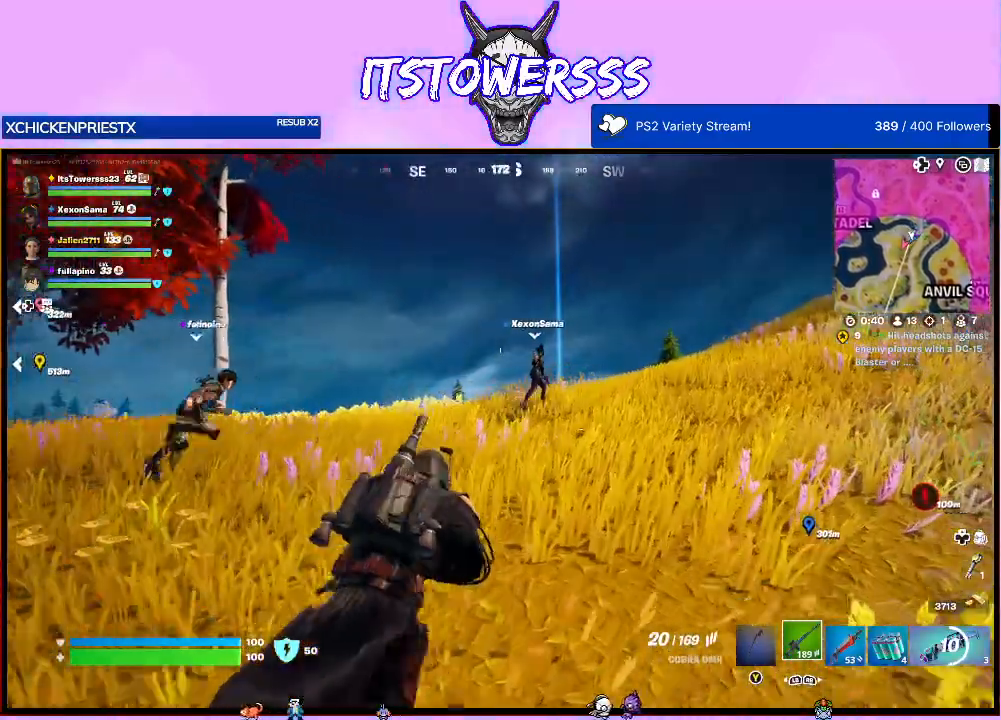
{"buttons": [], "left_stick": "up", "right_stick": "right", "events": [[417, "right_stick", "right"]]}
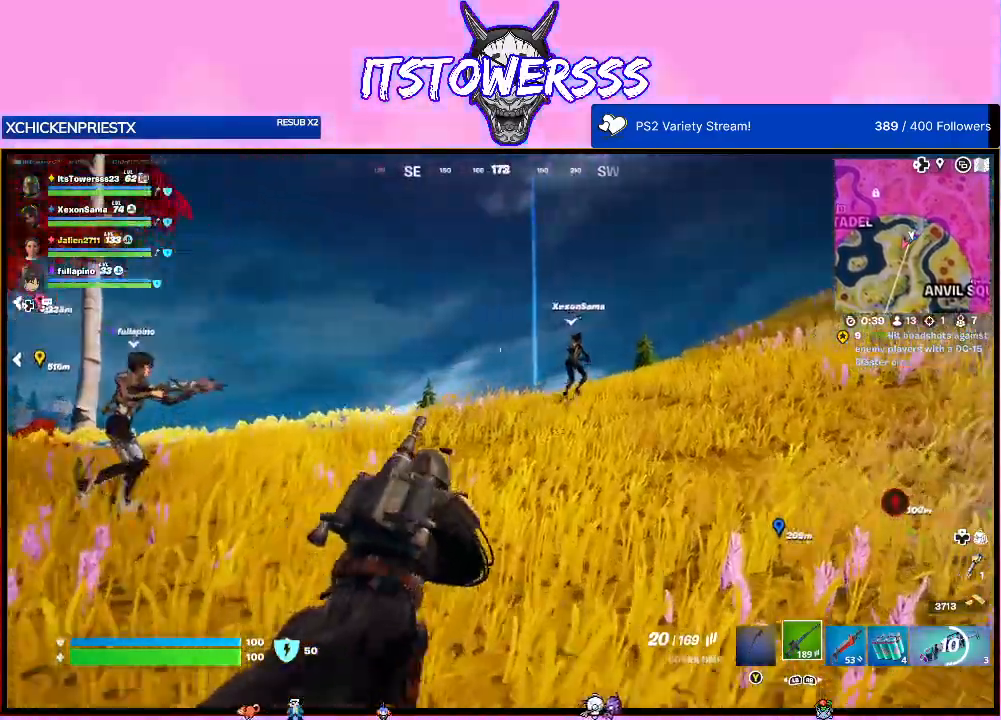
{"buttons": [], "left_stick": "up", "right_stick": "right", "events": [[67, "right_stick", "center"], [417, "right_stick", "right"]]}
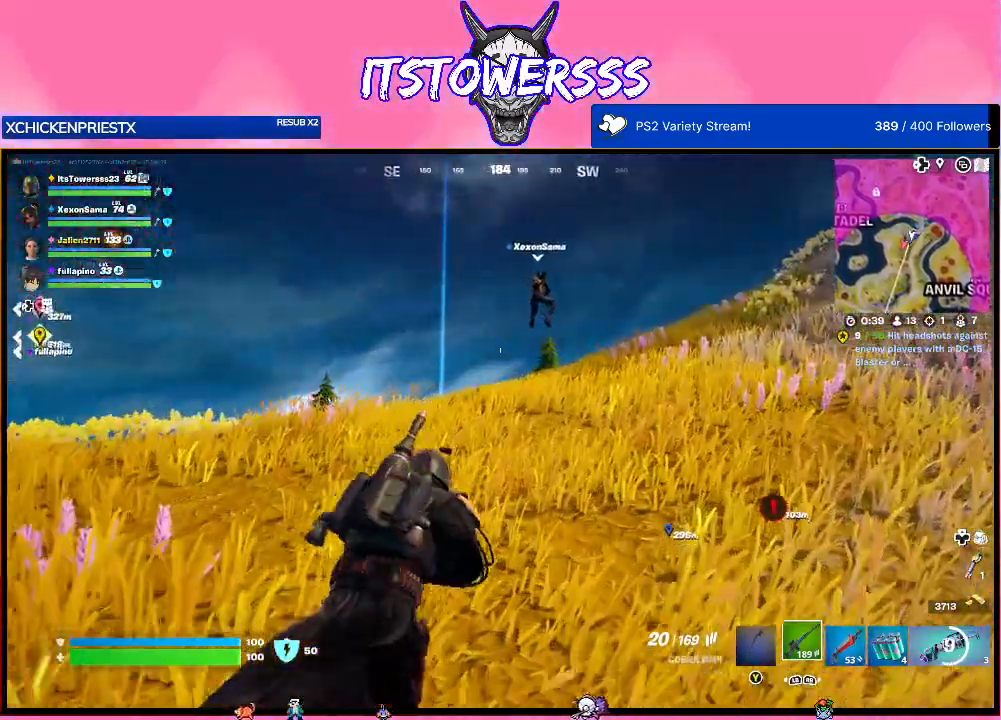
{"buttons": [], "left_stick": "up", "right_stick": "left", "events": [[167, "right_stick", "center"], [433, "right_stick", "left"]]}
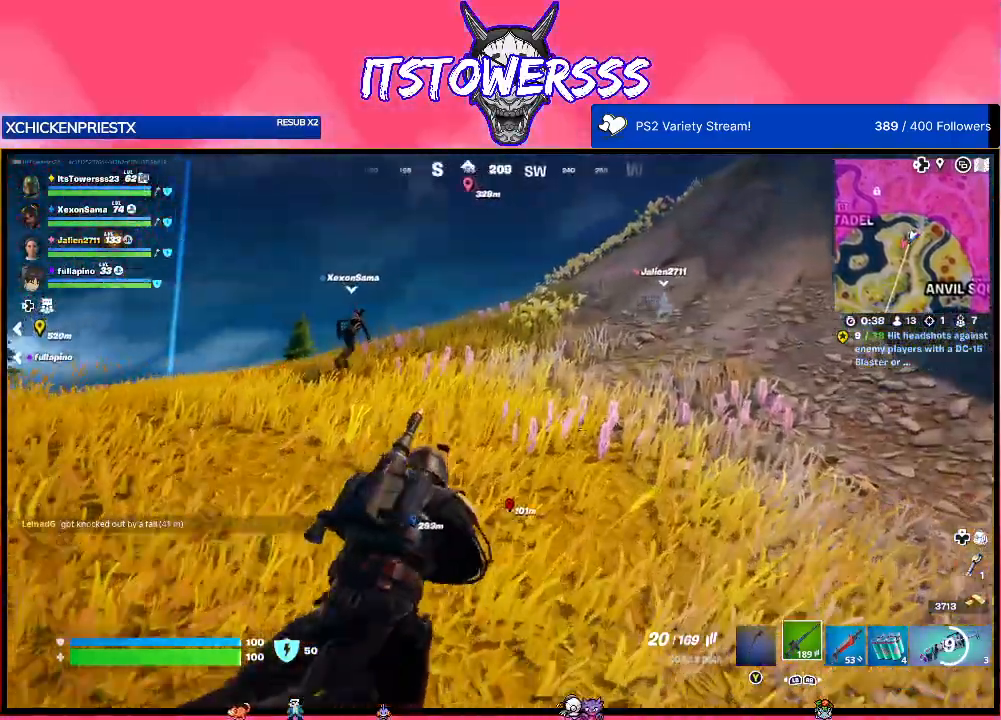
{"buttons": [], "left_stick": "up", "right_stick": "left", "events": [[150, "right_stick", "center"], [483, "right_stick", "left"]]}
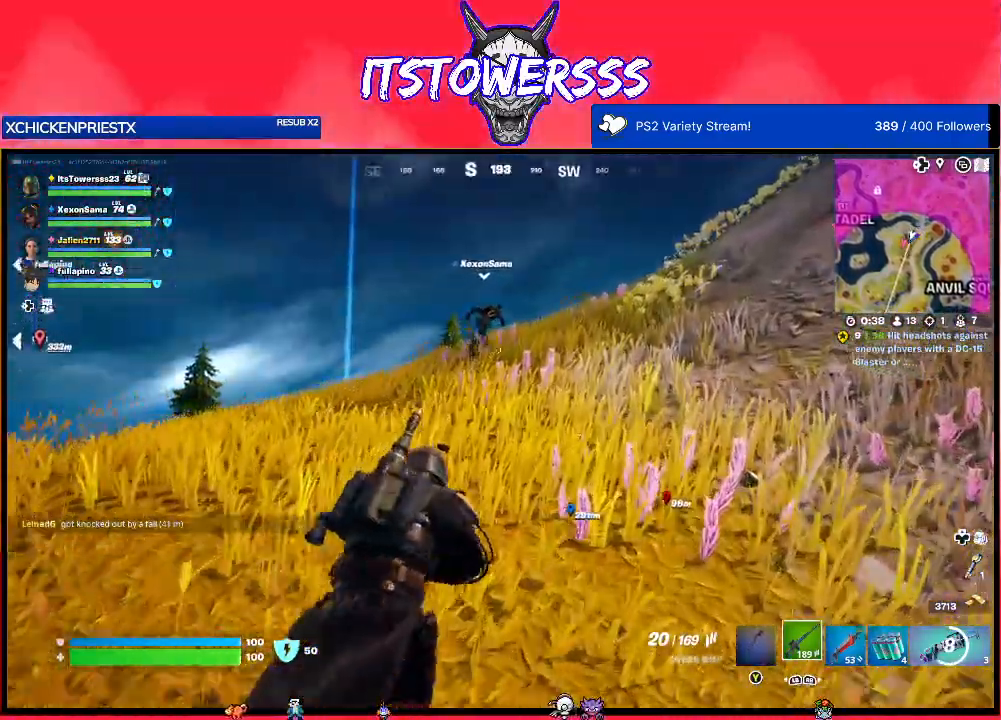
{"buttons": [], "left_stick": "up", "right_stick": "center", "events": [[167, "right_stick", "center"]]}
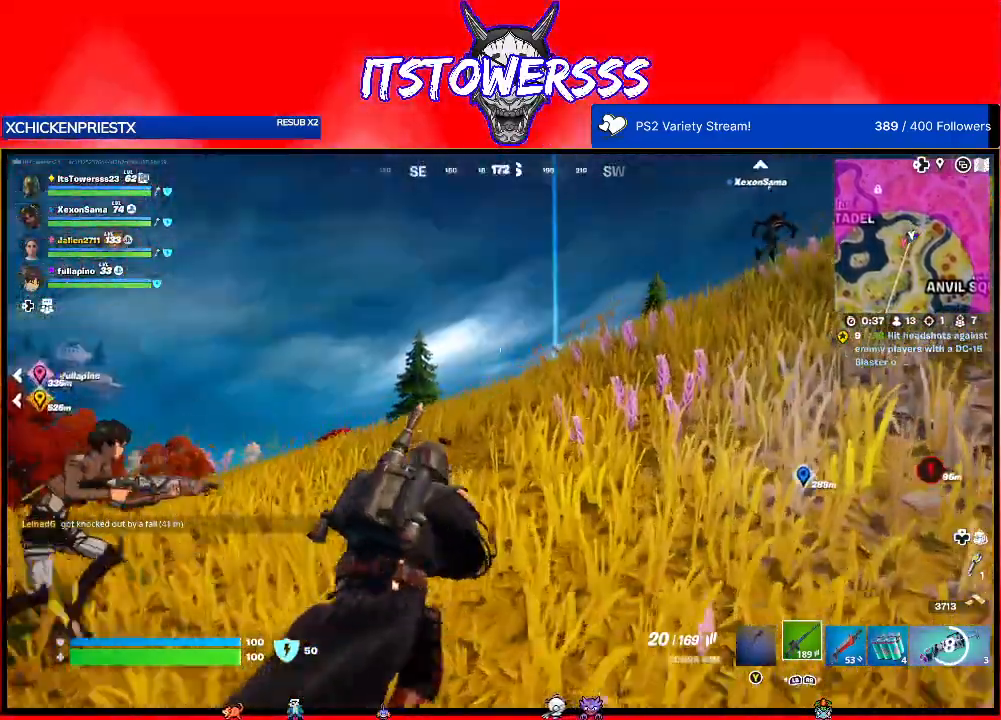
{"buttons": ["A"], "left_stick": "up", "right_stick": "center", "events": [[117, "right_stick", "right"], [300, "right_stick", "center"], [467, "A", "down"]]}
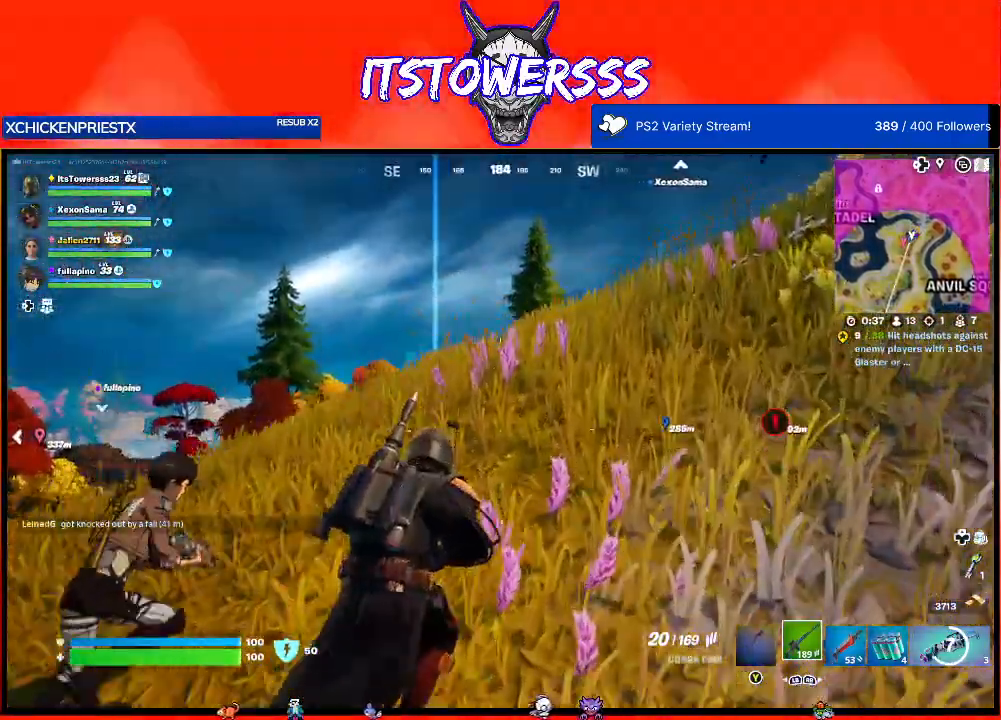
{"buttons": [], "left_stick": "up", "right_stick": "center", "events": [[233, "A", "up"]]}
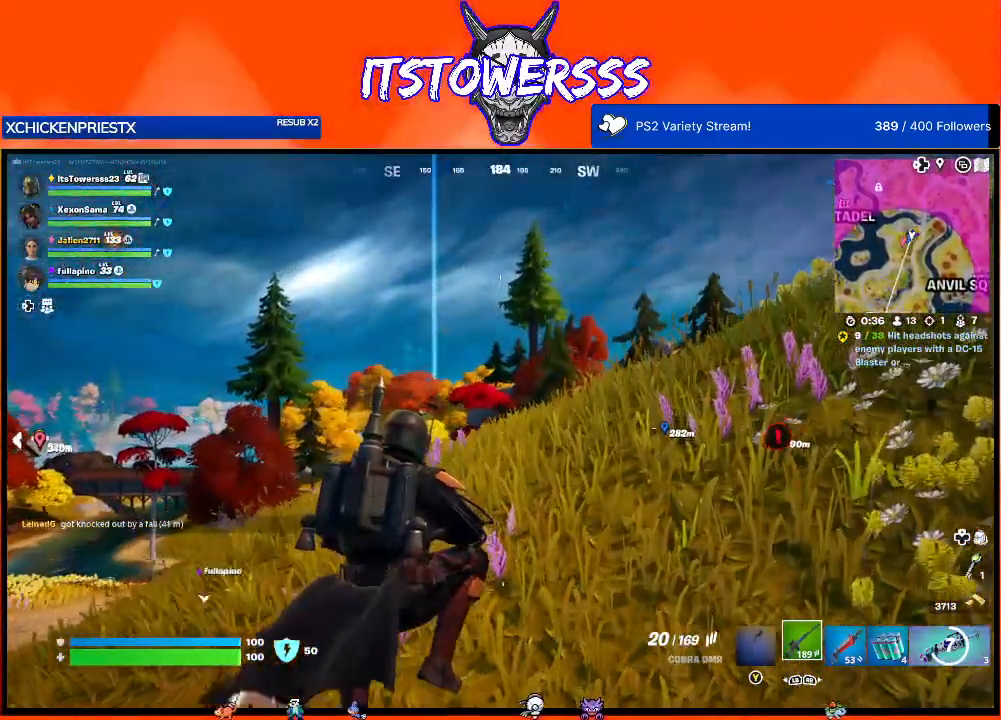
{"buttons": [], "left_stick": "up", "right_stick": "center", "events": [[250, "right_stick", "right"], [483, "right_stick", "center"]]}
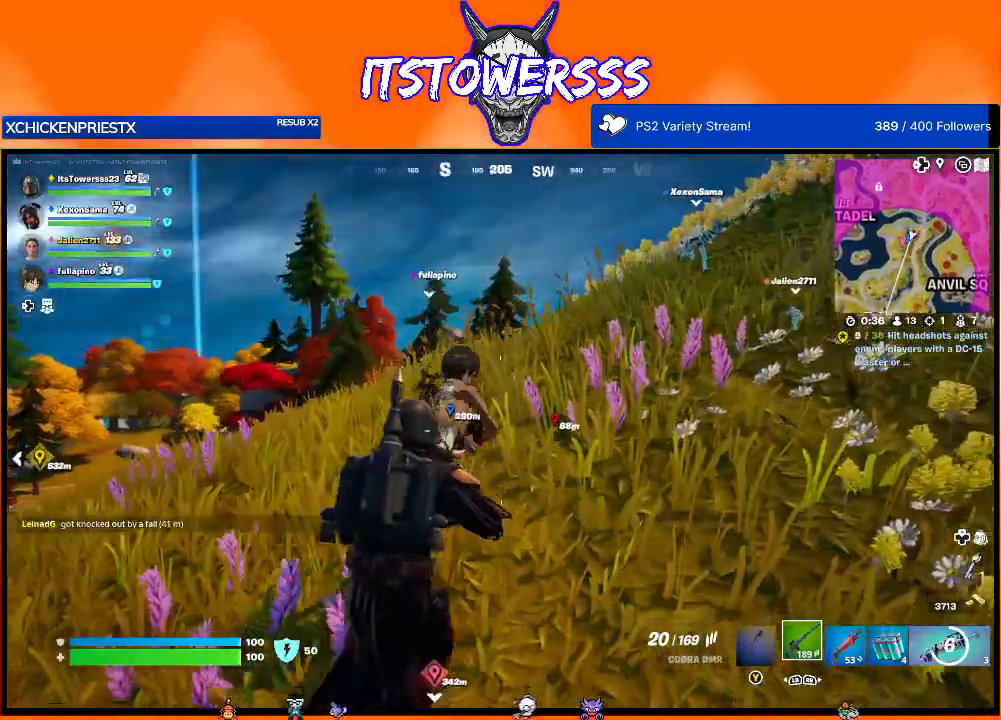
{"buttons": [], "left_stick": "up", "right_stick": "center", "events": []}
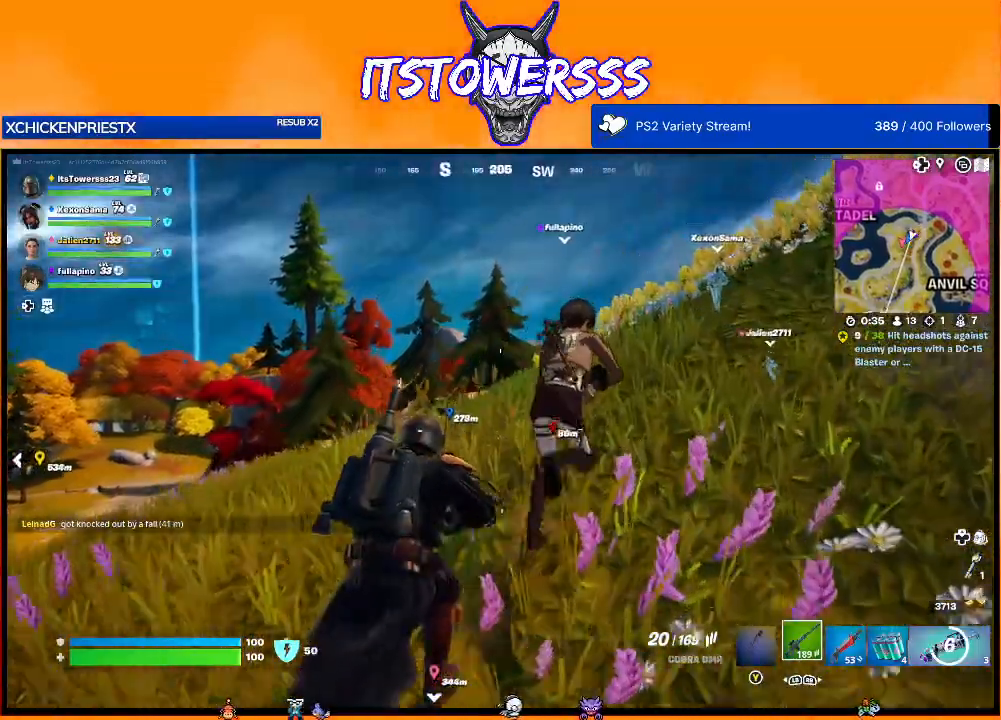
{"buttons": [], "left_stick": "up", "right_stick": "center", "events": [[133, "right_stick", "down-right"], [317, "right_stick", "center"]]}
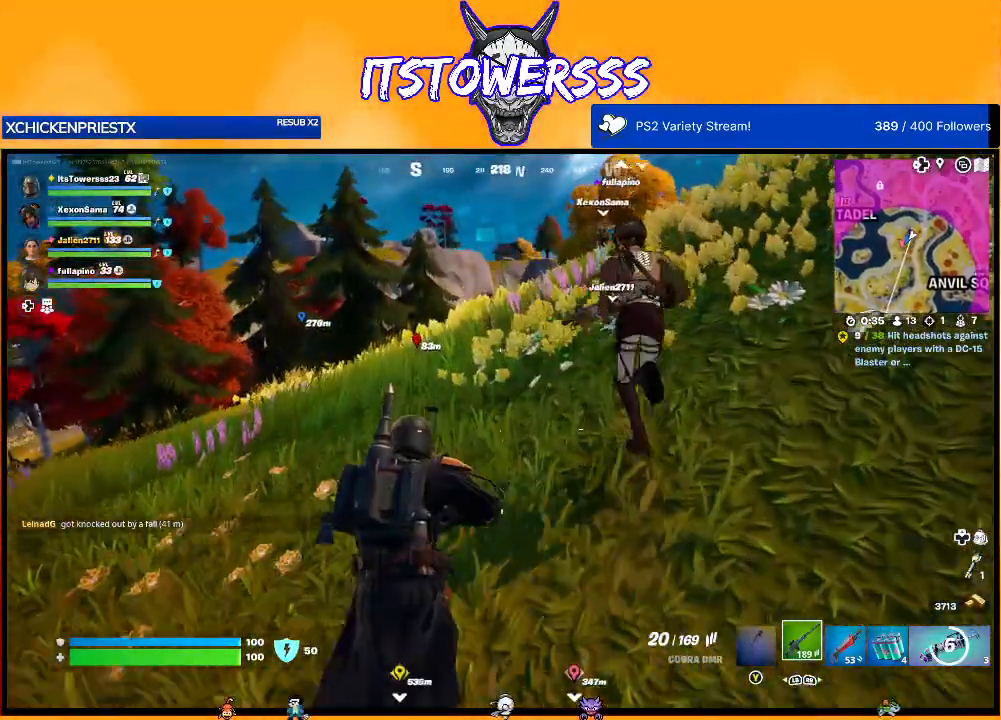
{"buttons": [], "left_stick": "up", "right_stick": "center", "events": []}
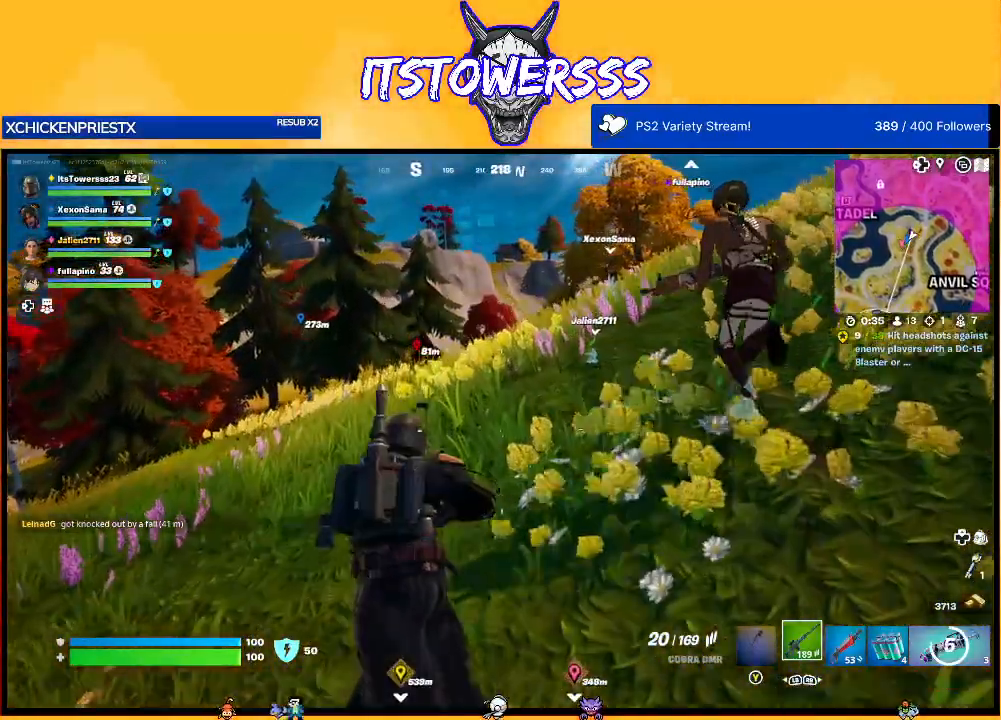
{"buttons": [], "left_stick": "up", "right_stick": "center", "events": []}
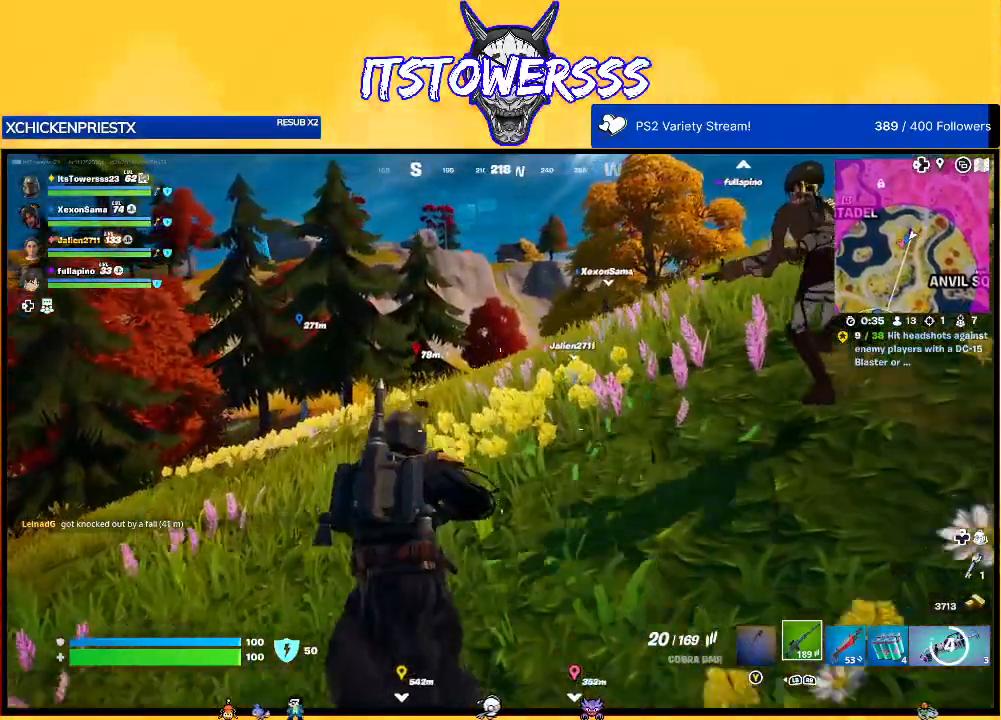
{"buttons": [], "left_stick": "up", "right_stick": "center", "events": []}
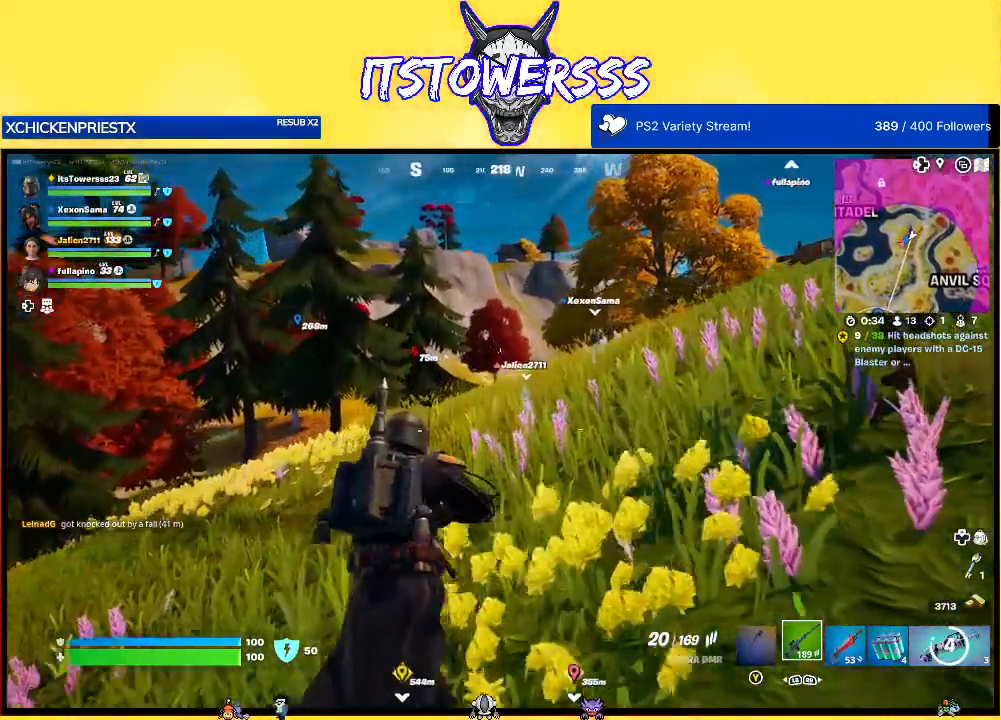
{"buttons": [], "left_stick": "up", "right_stick": "center", "events": []}
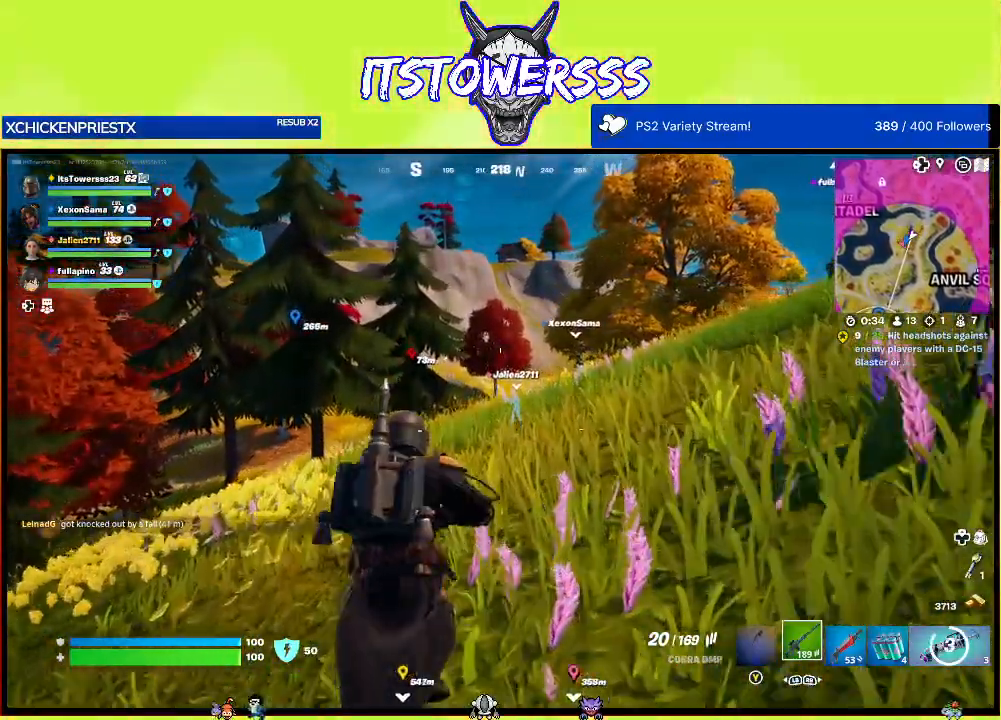
{"buttons": ["L3"], "left_stick": "up", "right_stick": "center", "events": [[383, "L3", "down"]]}
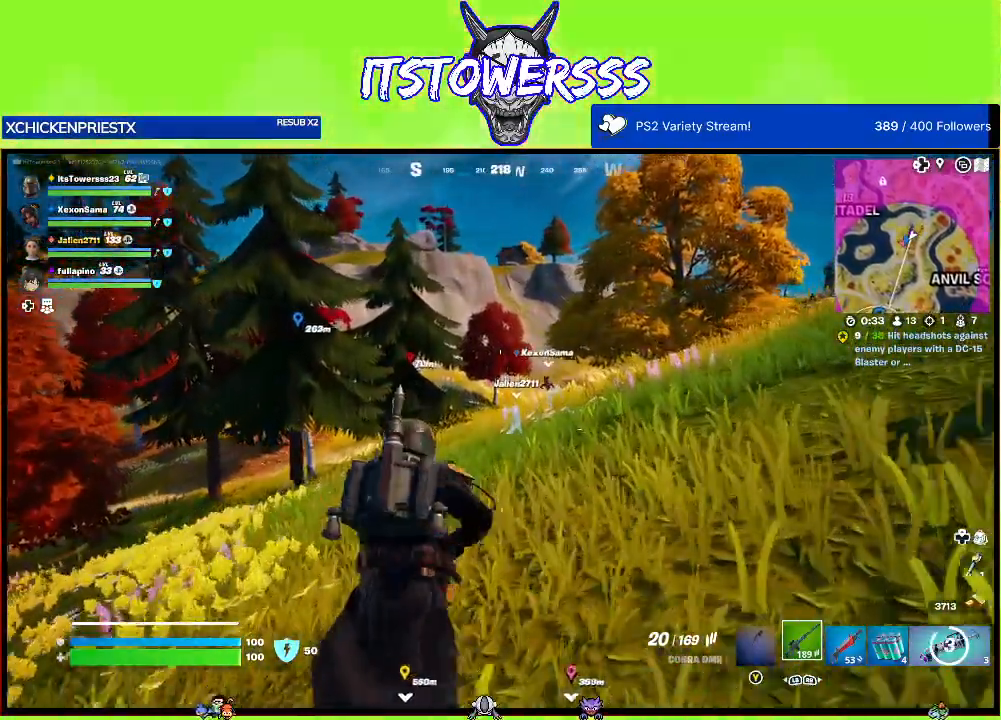
{"buttons": [], "left_stick": "up", "right_stick": "center", "events": [[50, "L3", "up"]]}
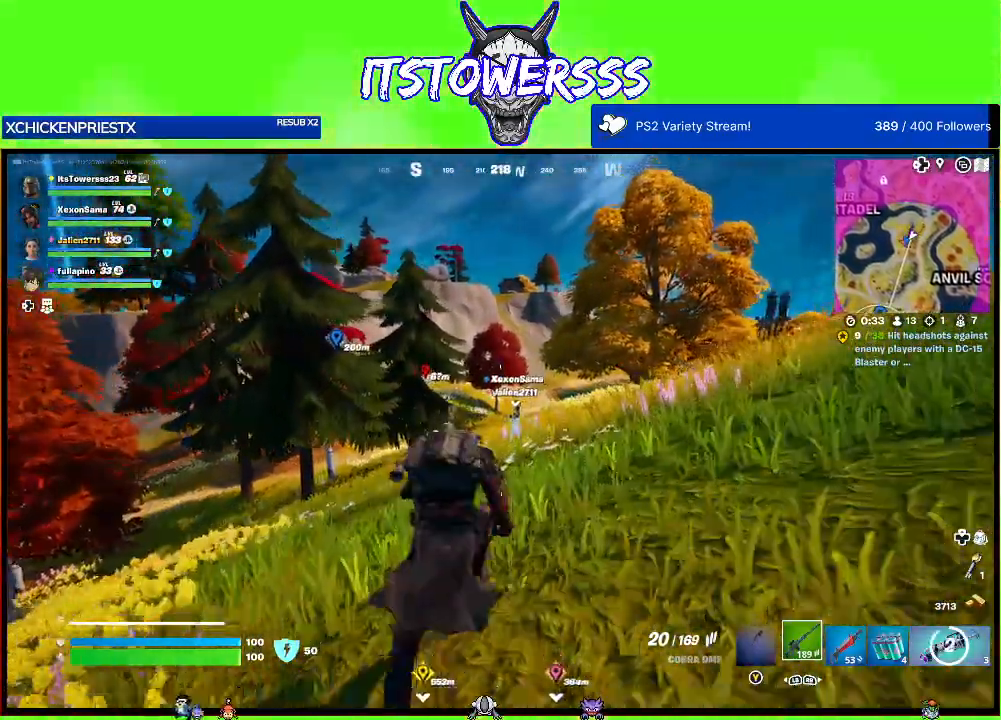
{"buttons": [], "left_stick": "up", "right_stick": "center", "events": []}
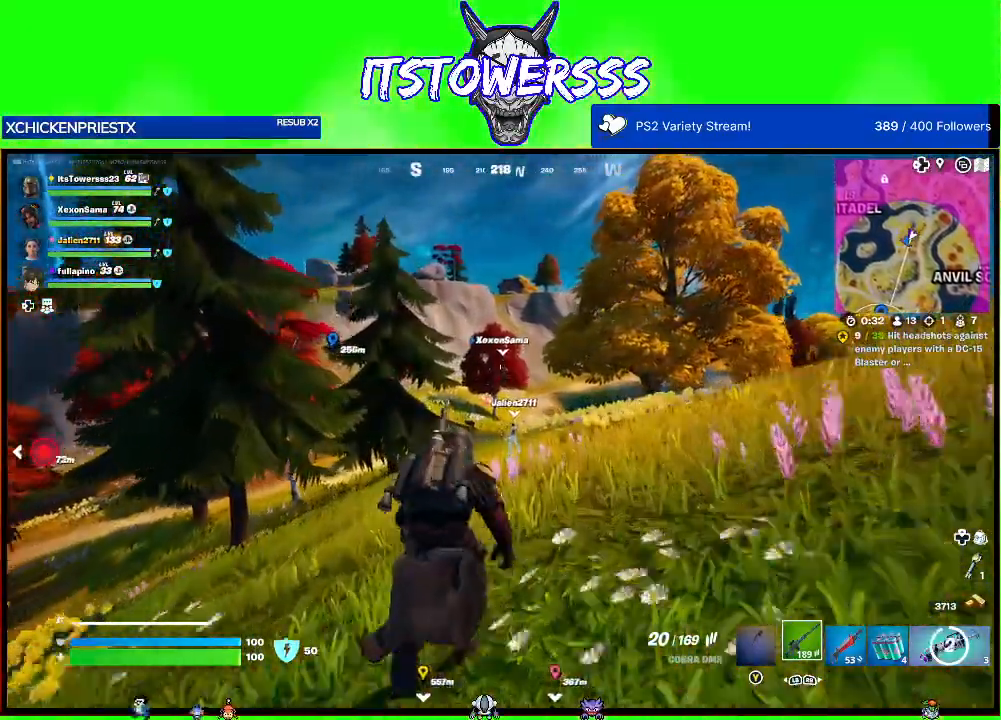
{"buttons": [], "left_stick": "up", "right_stick": "center", "events": [[217, "right_stick", "up"], [483, "right_stick", "center"]]}